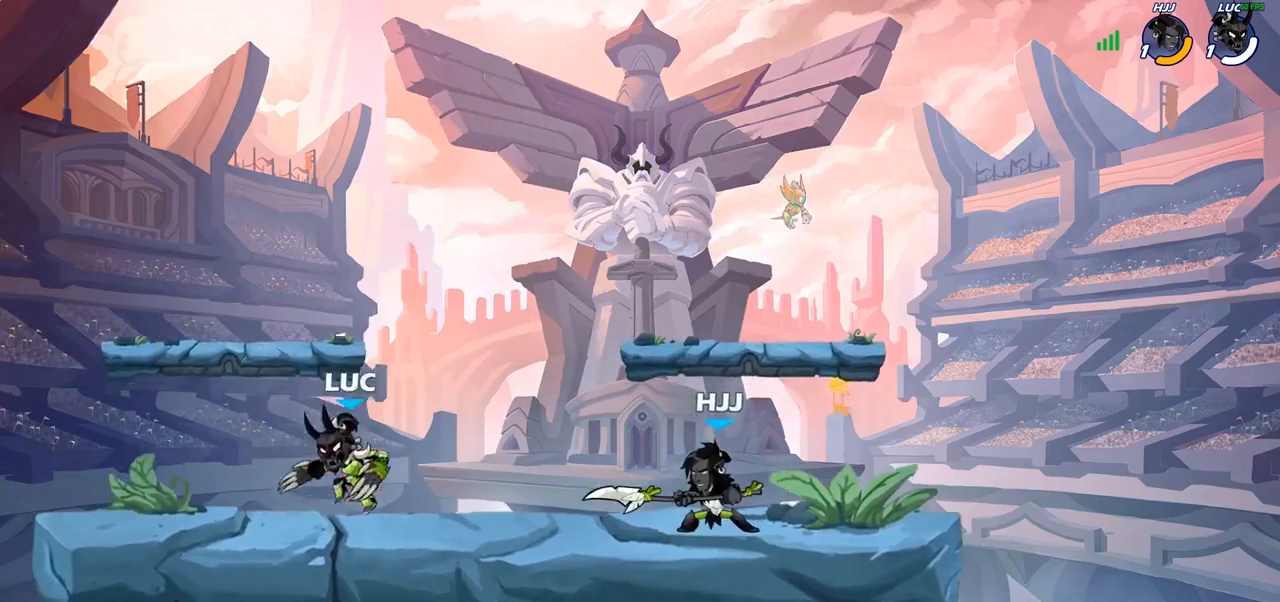
Gameplay with a controller (PlayStation layout); each line is a JSON object with the inputs held at the frame after it (dt_ms = milliseconds from this image to that frame). "events" lists button and stick changes between this image and that frame as [ms after this image, input, new state], when the widget could be followed in between.
{"dt_ms": 500, "buttons": [], "left_stick": "right", "right_stick": "center"}
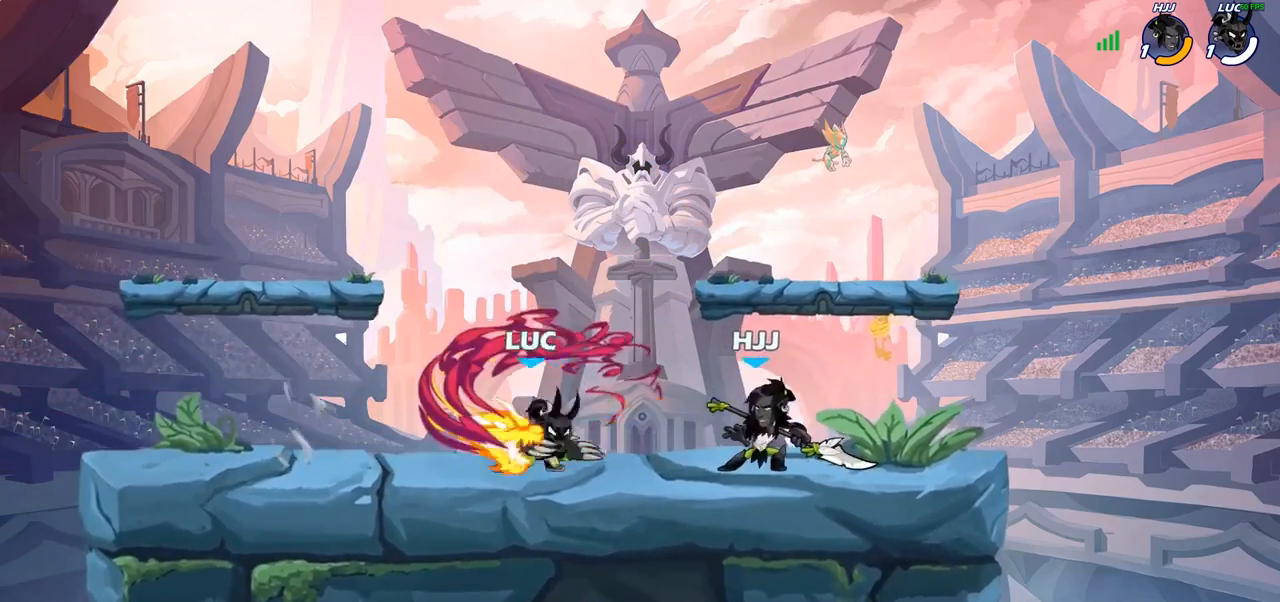
{"dt_ms": 500, "buttons": [], "left_stick": "center", "right_stick": "center", "events": [[150, "left_stick", "center"]]}
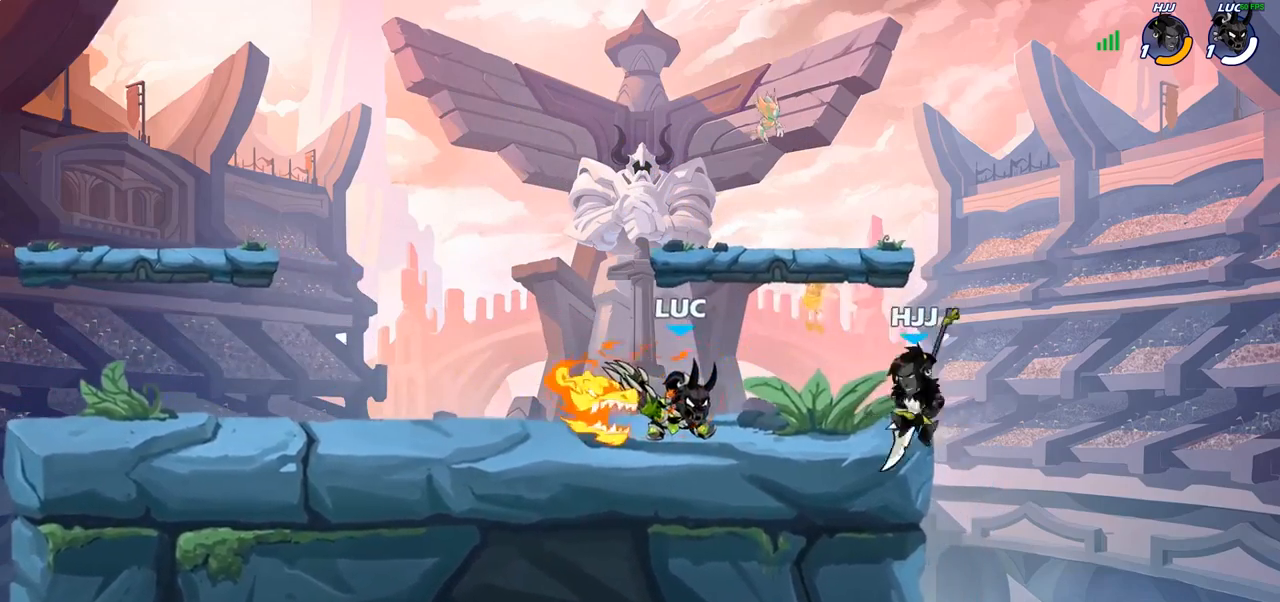
{"dt_ms": 500, "buttons": [], "left_stick": "left", "right_stick": "center", "events": [[100, "left_stick", "right"], [267, "left_stick", "center"], [500, "left_stick", "left"]]}
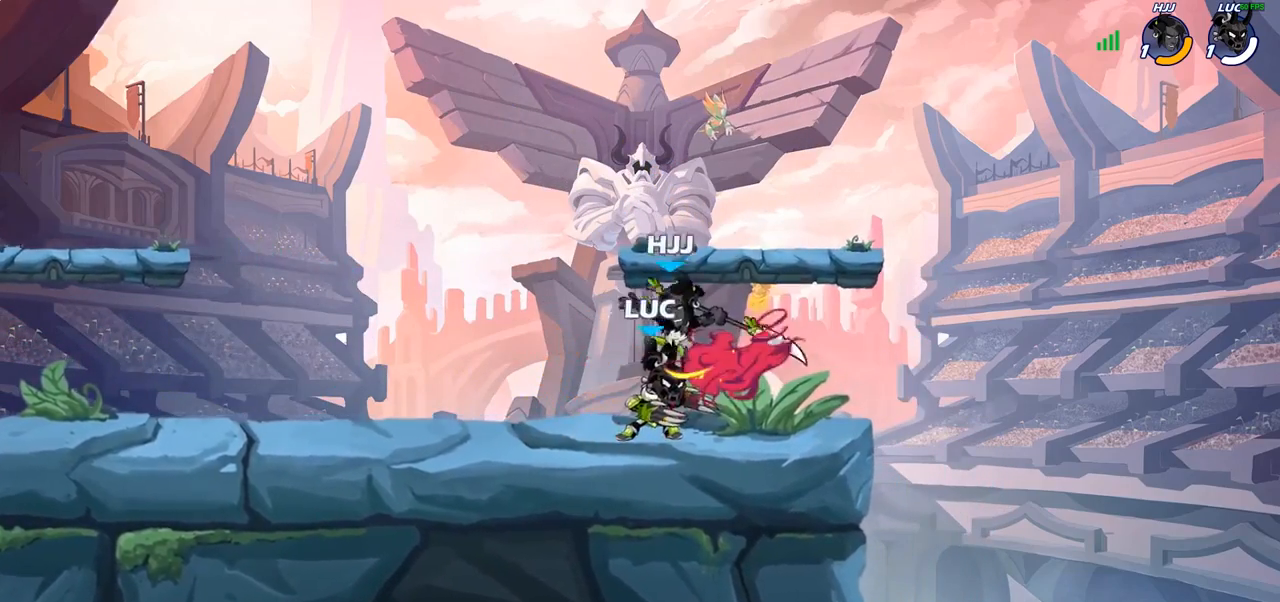
{"dt_ms": 500, "buttons": [], "left_stick": "center", "right_stick": "center", "events": [[33, "left_stick", "down-left"], [67, "SQUARE", "down"], [150, "SQUARE", "up"], [217, "left_stick", "center"]]}
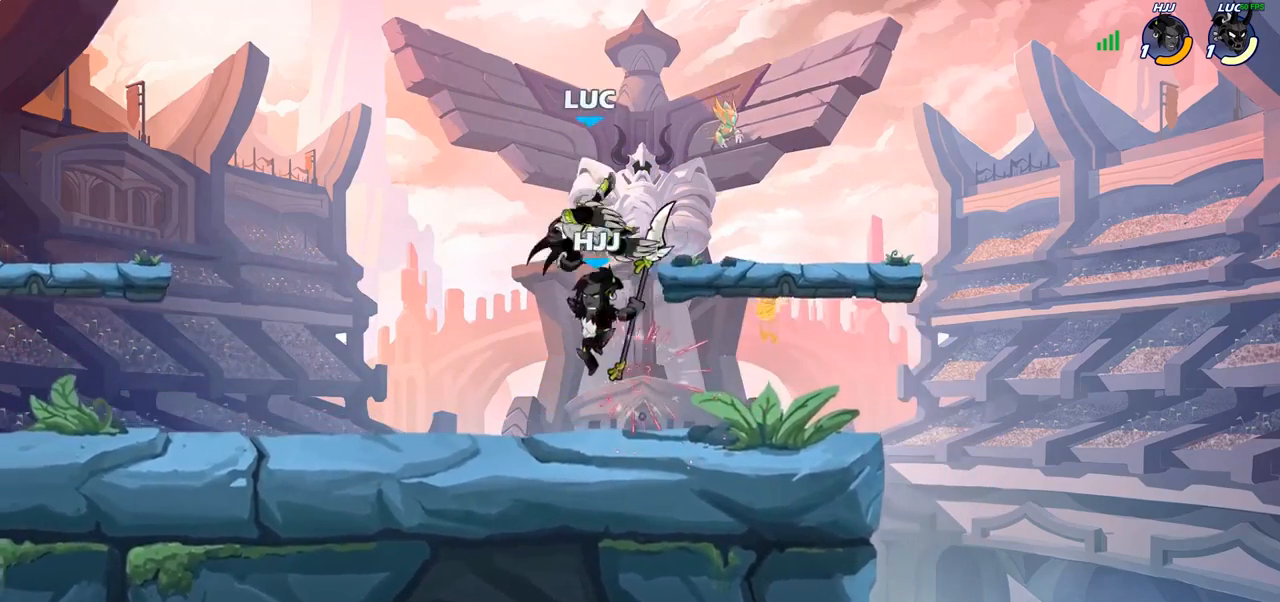
{"dt_ms": 500, "buttons": ["R1", "R2"], "left_stick": "up-right", "right_stick": "center", "events": [[133, "left_stick", "up-left"], [200, "CROSS", "down"], [317, "R2", "down"], [317, "left_stick", "up"], [333, "CROSS", "up"], [367, "R1", "down"], [433, "left_stick", "up-right"]]}
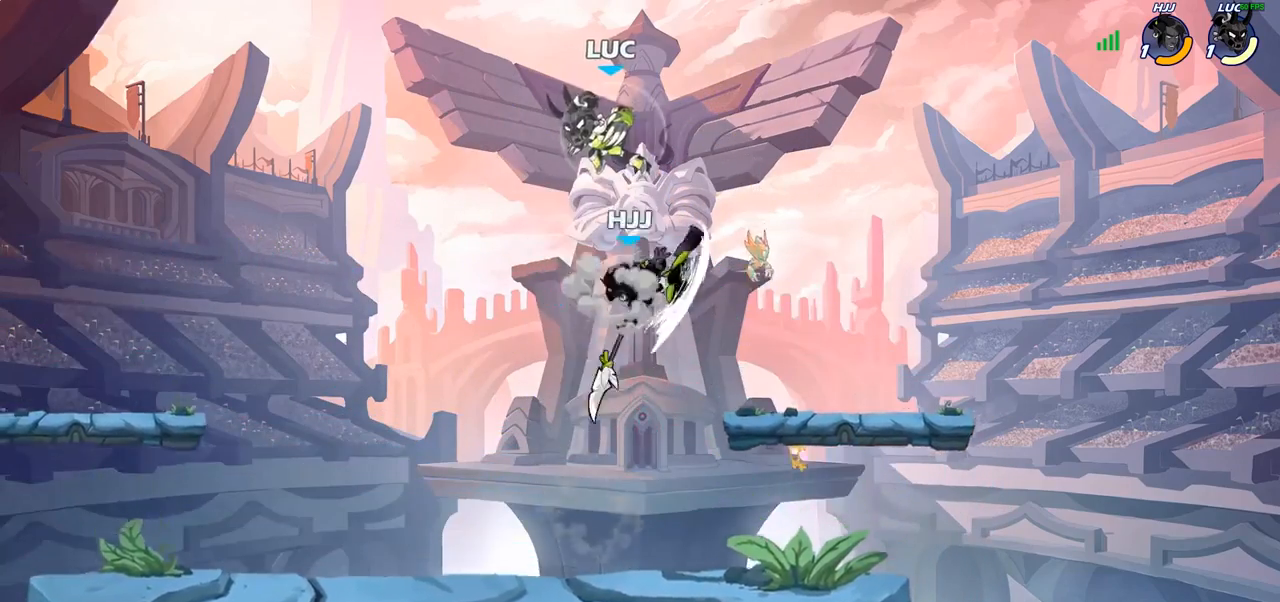
{"dt_ms": 500, "buttons": [], "left_stick": "down", "right_stick": "center", "events": [[33, "R1", "up"], [167, "R2", "up"], [233, "left_stick", "down-right"], [283, "left_stick", "down"]]}
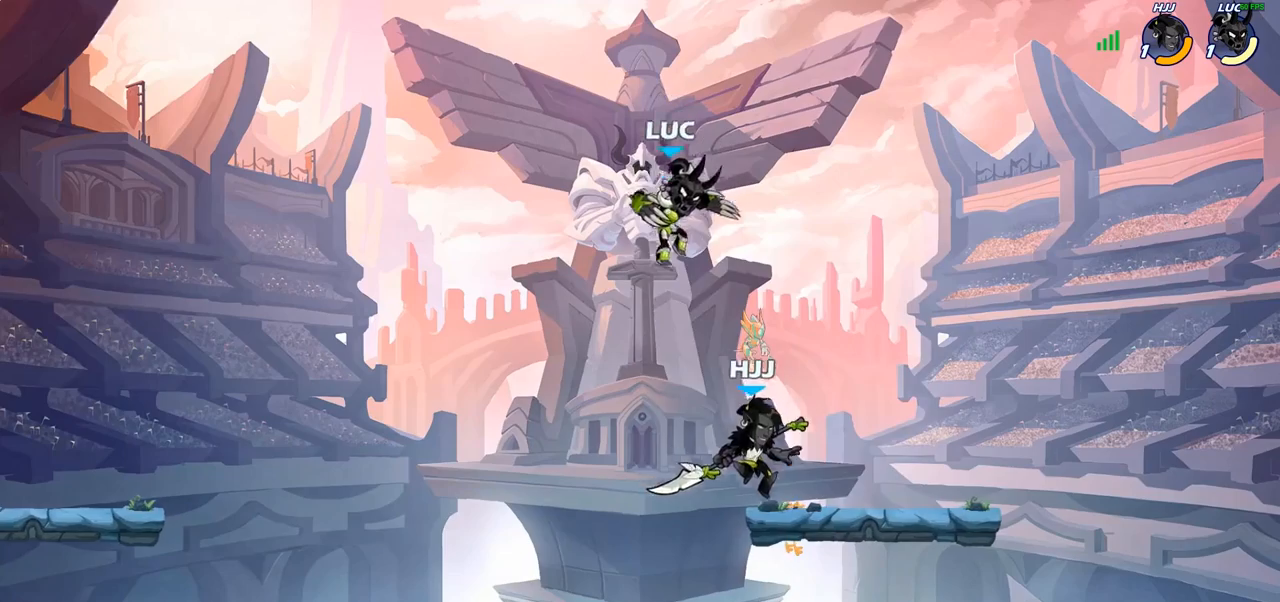
{"dt_ms": 500, "buttons": [], "left_stick": "center", "right_stick": "center", "events": [[50, "SQUARE", "down"], [150, "SQUARE", "up"], [217, "left_stick", "center"]]}
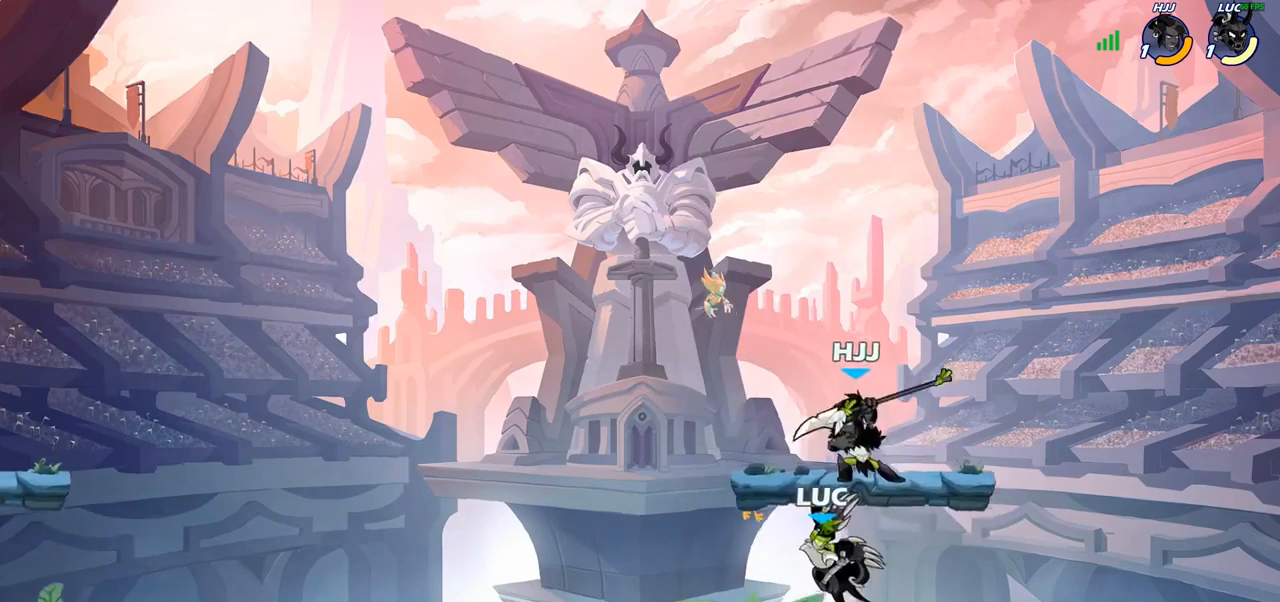
{"dt_ms": 500, "buttons": ["CROSS"], "left_stick": "up-right", "right_stick": "center", "events": [[33, "left_stick", "left"], [183, "left_stick", "up-left"], [467, "left_stick", "up-right"], [500, "CROSS", "down"]]}
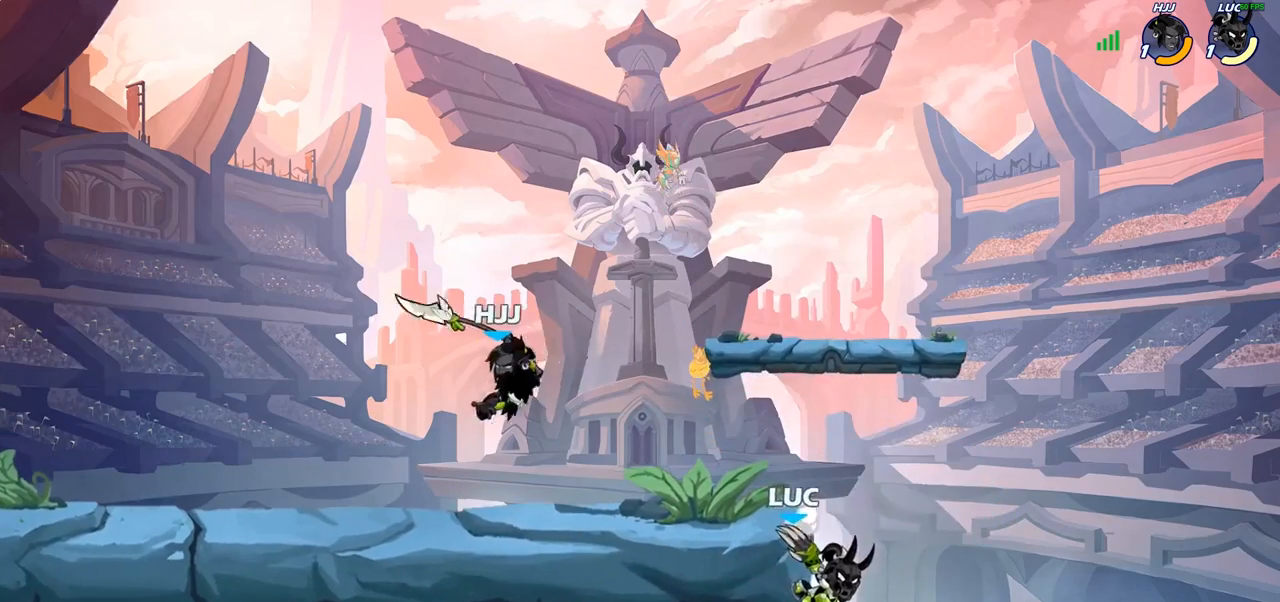
{"dt_ms": 500, "buttons": [], "left_stick": "center", "right_stick": "center", "events": [[67, "left_stick", "up-left"], [117, "CIRCLE", "down"], [117, "CROSS", "up"], [217, "CIRCLE", "up"], [383, "left_stick", "center"]]}
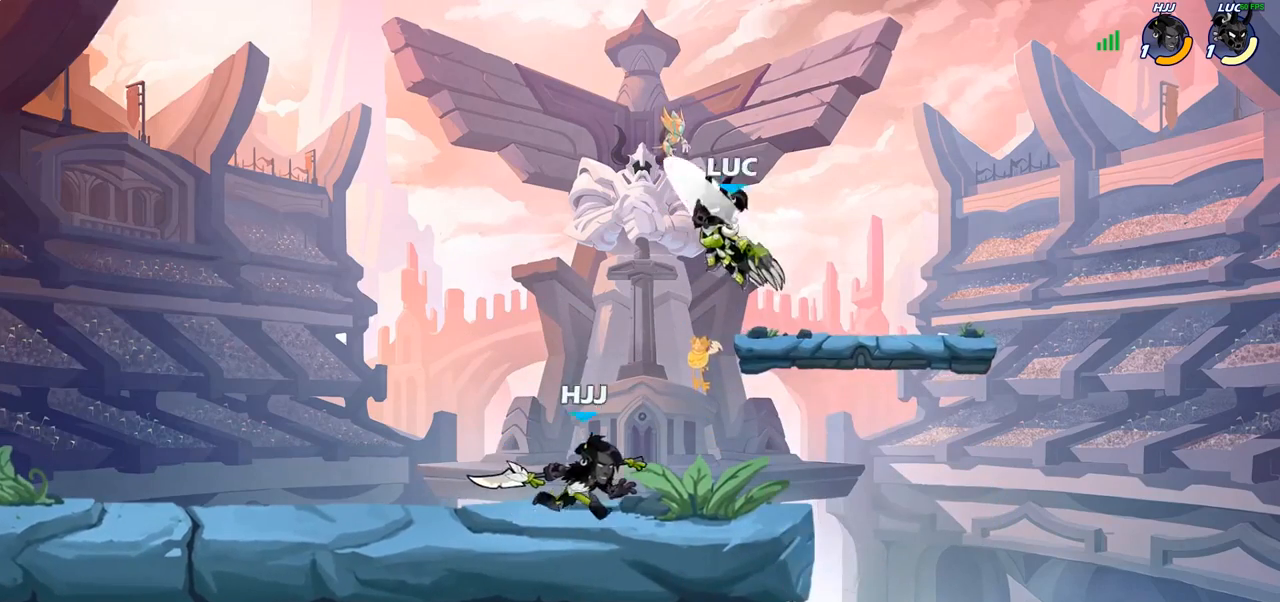
{"dt_ms": 500, "buttons": [], "left_stick": "down-right", "right_stick": "center", "events": [[117, "left_stick", "up-left"], [250, "CROSS", "down"], [317, "left_stick", "up-right"], [383, "CROSS", "up"], [467, "left_stick", "down-right"]]}
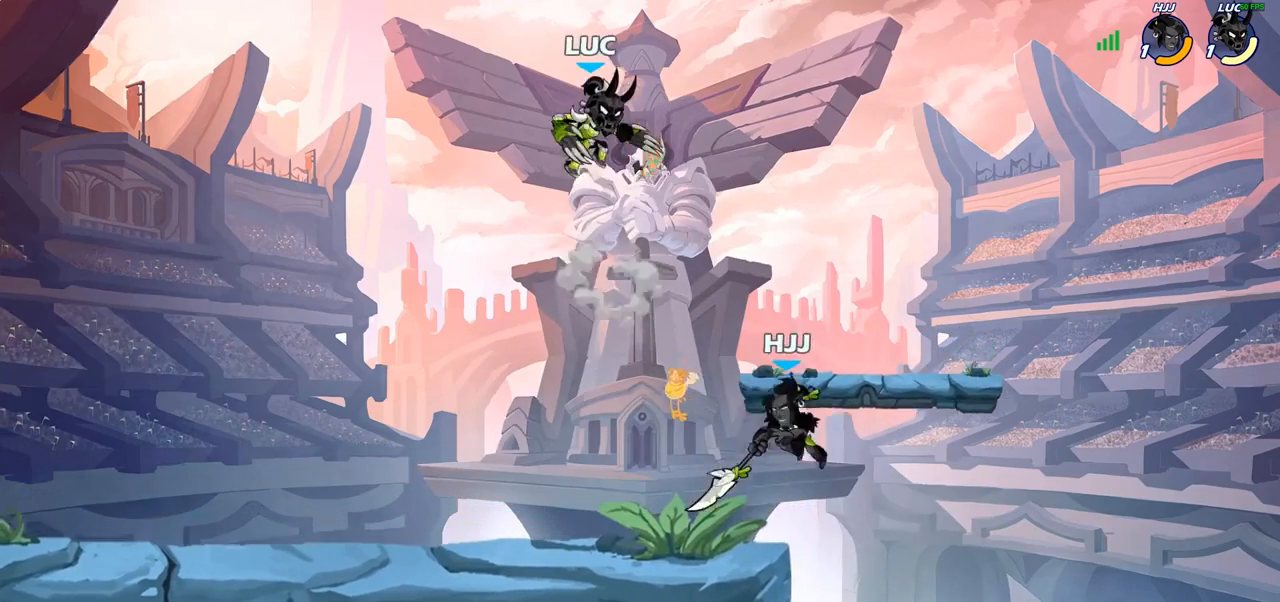
{"dt_ms": 500, "buttons": [], "left_stick": "up-left", "right_stick": "center", "events": [[33, "left_stick", "down-left"], [367, "left_stick", "up-left"]]}
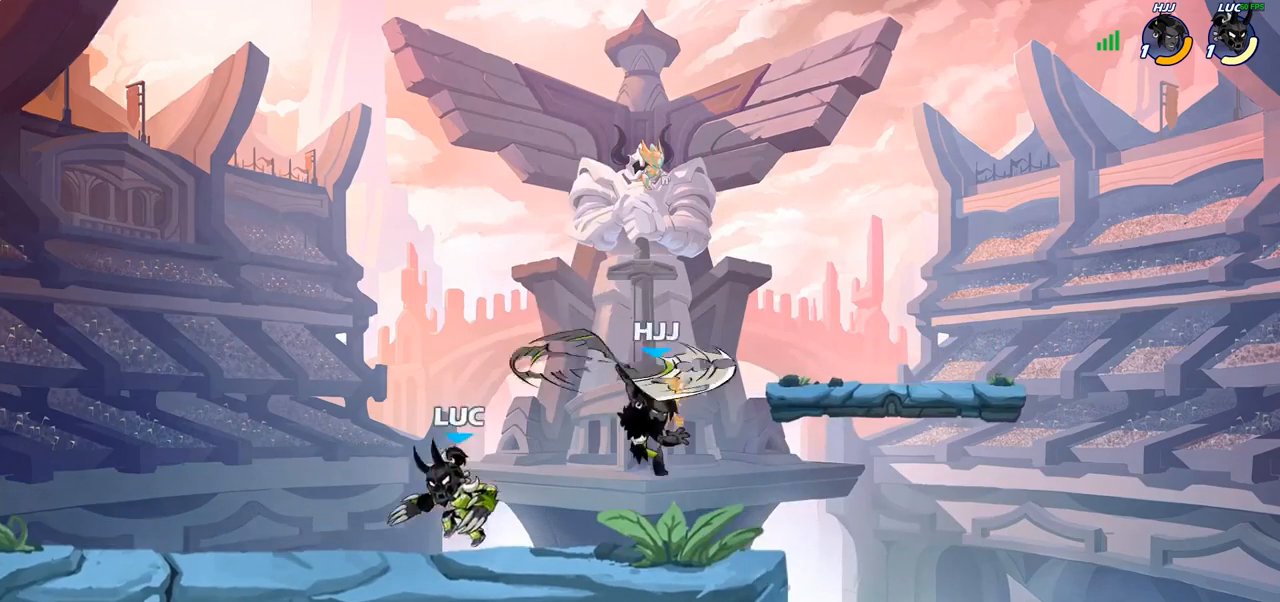
{"dt_ms": 500, "buttons": [], "left_stick": "center", "right_stick": "center", "events": [[117, "left_stick", "up-right"], [217, "CROSS", "down"], [283, "CIRCLE", "down"], [300, "CROSS", "up"], [317, "left_stick", "center"], [400, "CIRCLE", "up"]]}
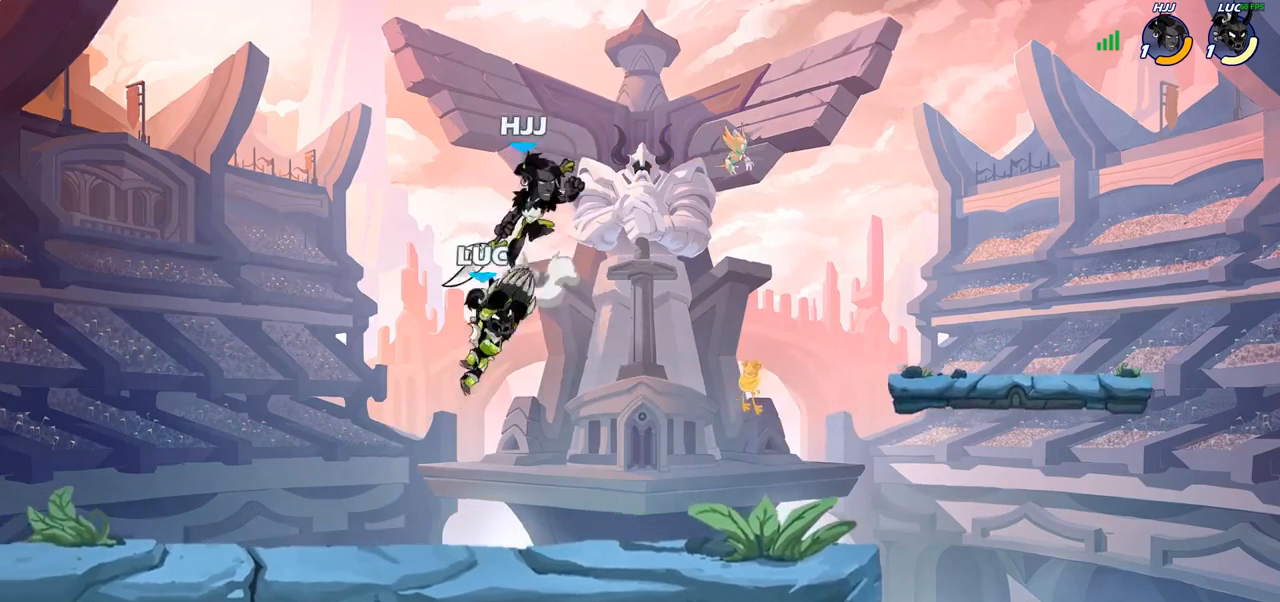
{"dt_ms": 500, "buttons": ["CROSS"], "left_stick": "right", "right_stick": "center", "events": [[17, "left_stick", "up-left"], [150, "left_stick", "center"], [417, "left_stick", "down-right"], [433, "CROSS", "down"], [500, "left_stick", "right"]]}
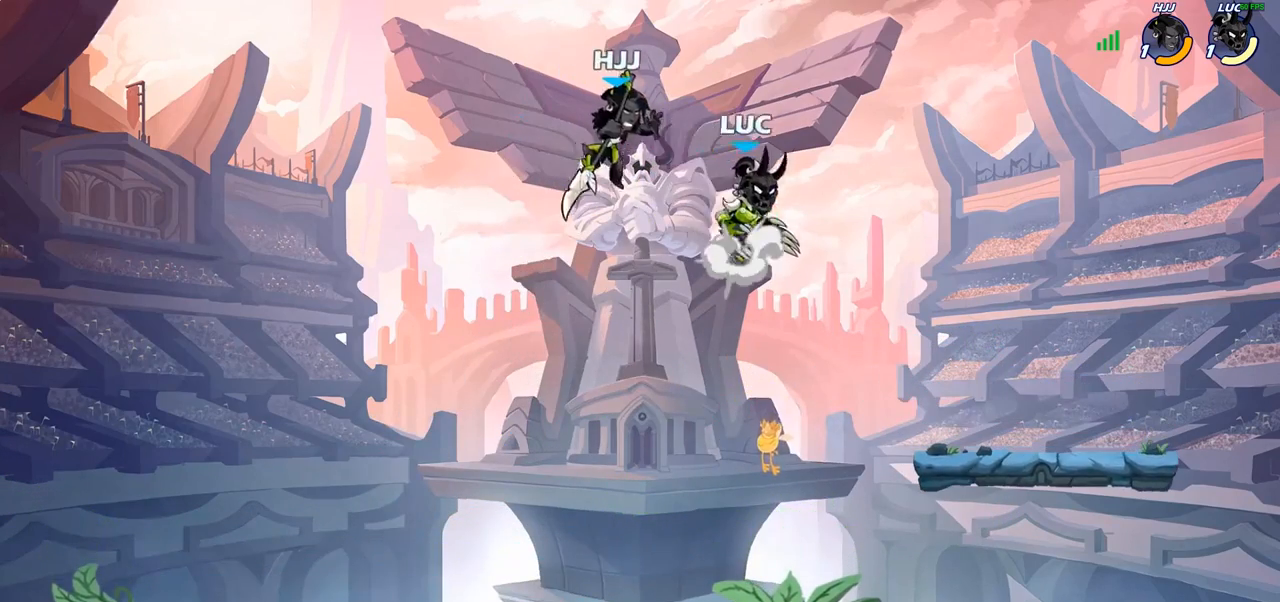
{"dt_ms": 500, "buttons": [], "left_stick": "down-left", "right_stick": "center", "events": [[33, "R2", "down"], [100, "CROSS", "up"], [100, "left_stick", "up"], [200, "R2", "up"], [233, "left_stick", "down-left"]]}
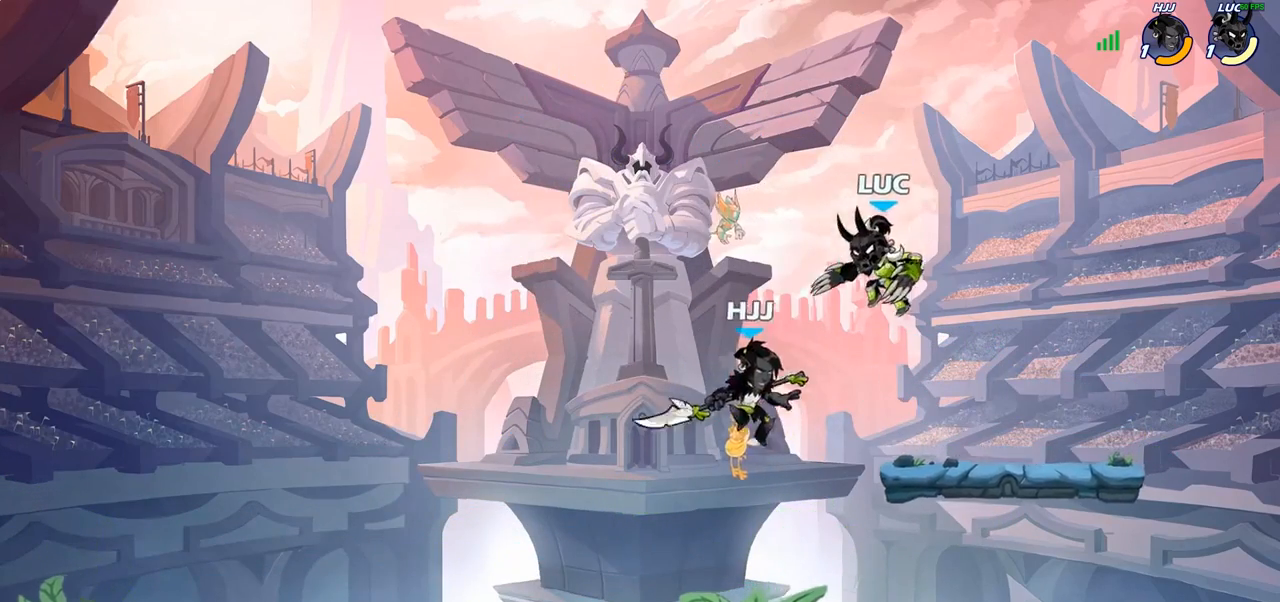
{"dt_ms": 500, "buttons": [], "left_stick": "left", "right_stick": "center", "events": [[17, "left_stick", "left"], [150, "SQUARE", "down"], [233, "SQUARE", "up"]]}
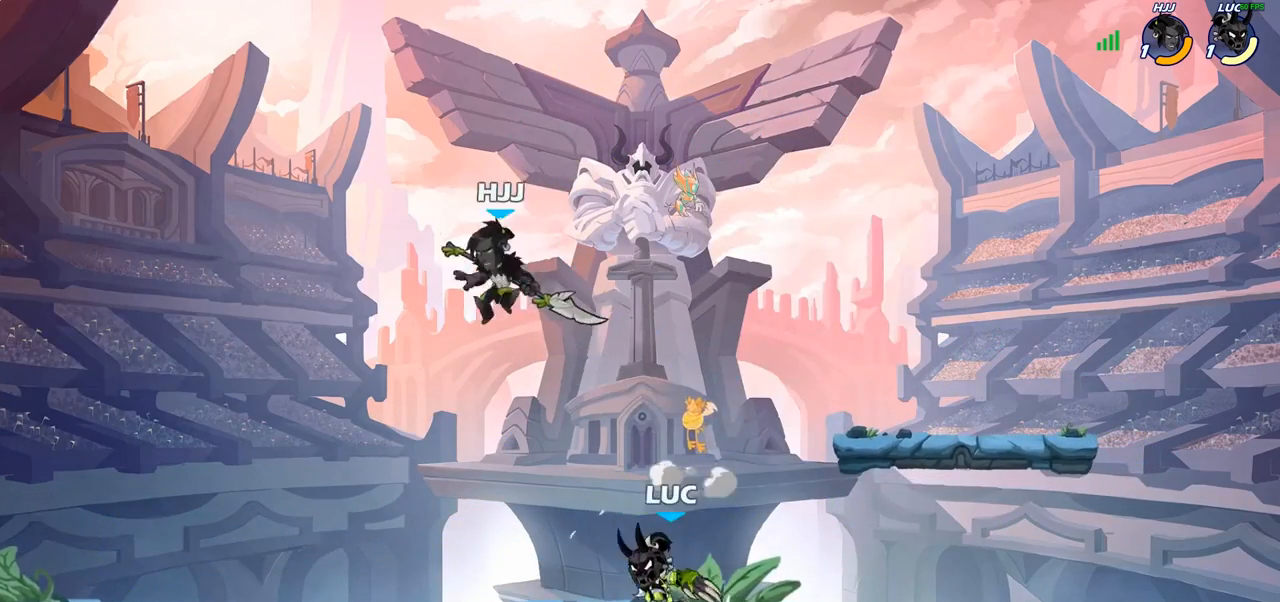
{"dt_ms": 500, "buttons": [], "left_stick": "center", "right_stick": "center", "events": [[150, "left_stick", "down-left"], [233, "SQUARE", "down"], [317, "SQUARE", "up"], [350, "left_stick", "center"]]}
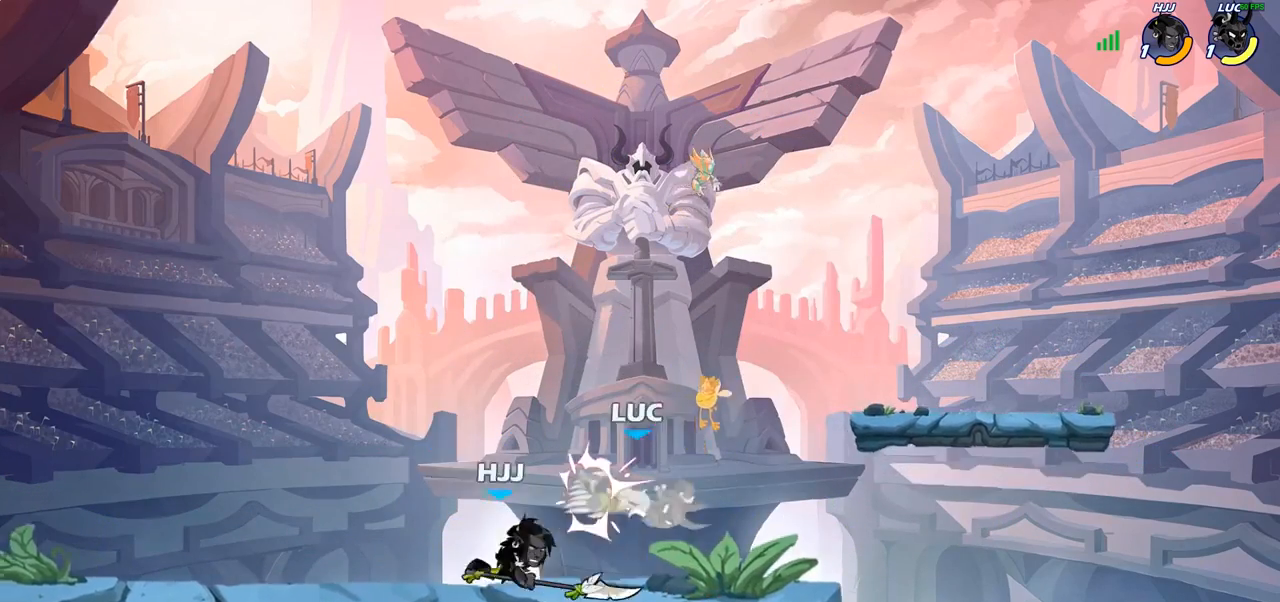
{"dt_ms": 1000, "buttons": ["SQUARE"], "left_stick": "center", "right_stick": "center"}
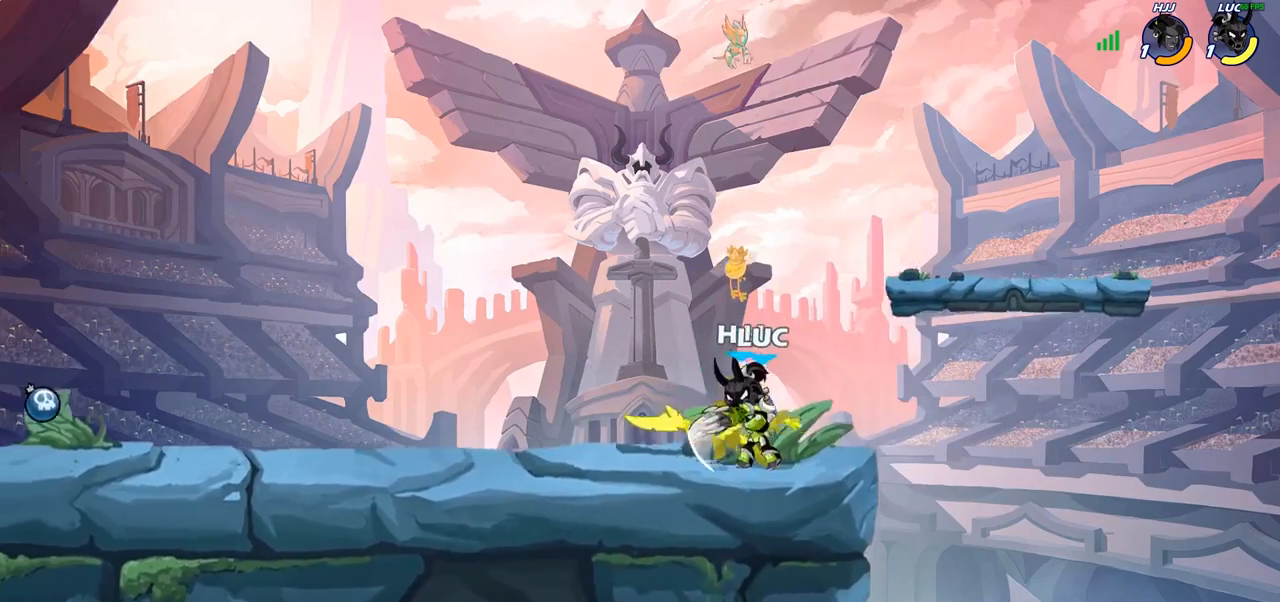
{"dt_ms": 500, "buttons": [], "left_stick": "center", "right_stick": "center", "events": [[83, "SQUARE", "up"], [133, "SQUARE", "down"], [233, "SQUARE", "up"]]}
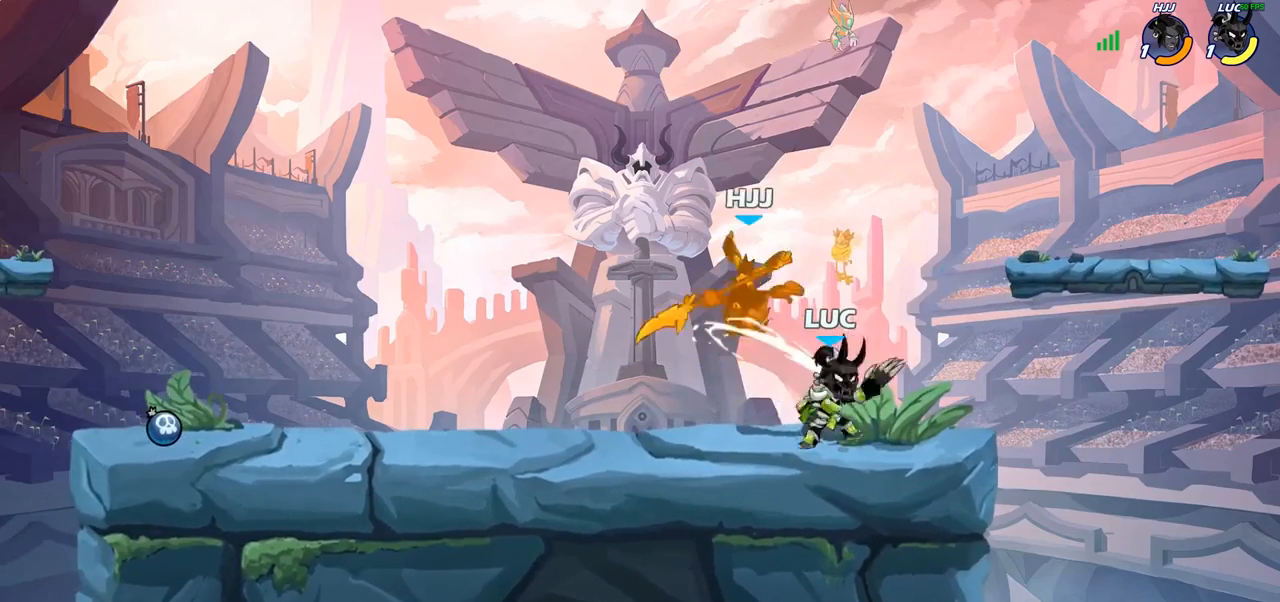
{"dt_ms": 500, "buttons": ["R2"], "left_stick": "right", "right_stick": "center", "events": [[17, "left_stick", "left"], [100, "R2", "down"], [100, "left_stick", "up-left"], [233, "R2", "up"], [233, "left_stick", "right"], [500, "R2", "down"]]}
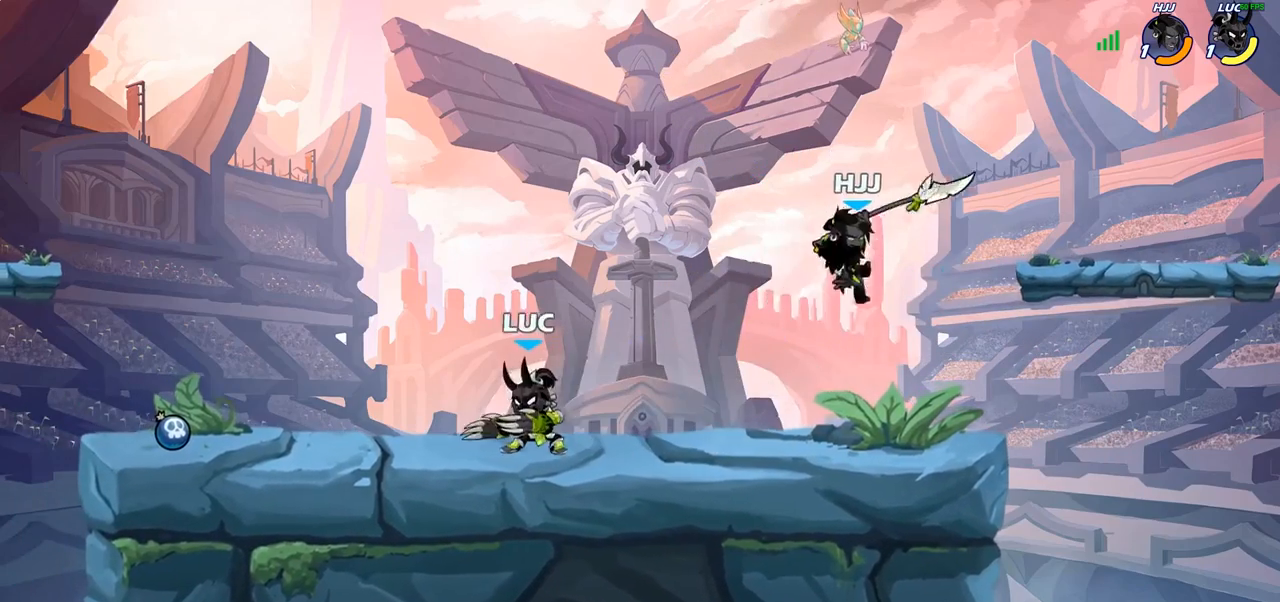
{"dt_ms": 500, "buttons": [], "left_stick": "down-left", "right_stick": "center"}
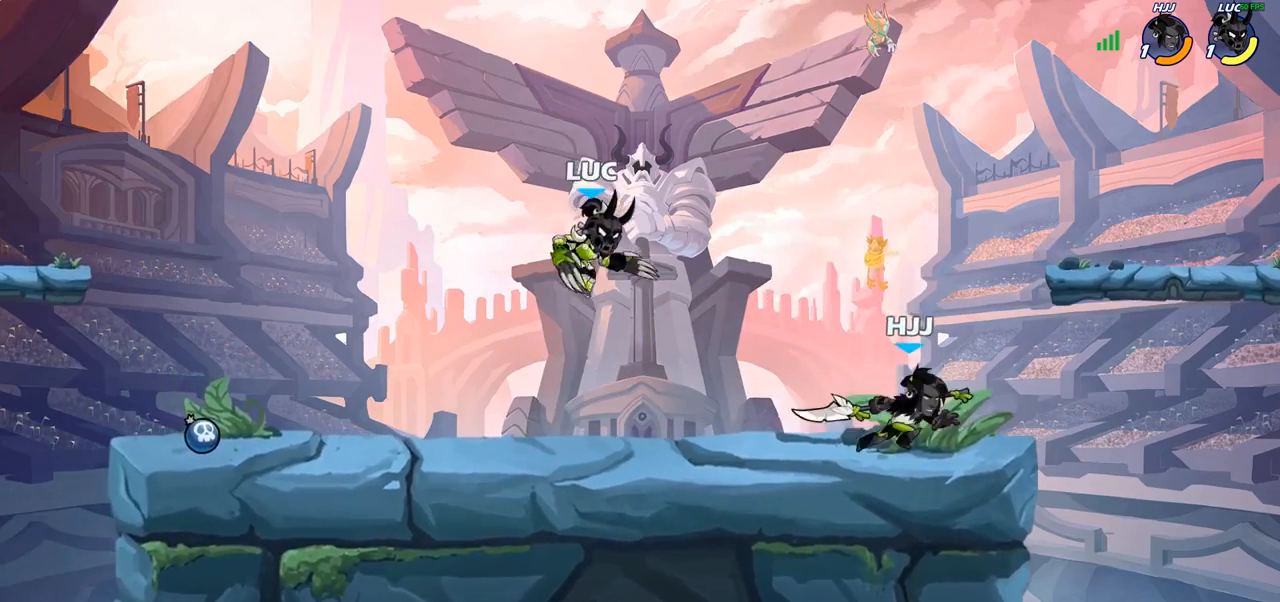
{"dt_ms": 500, "buttons": [], "left_stick": "down-right", "right_stick": "center", "events": [[133, "CROSS", "down"], [150, "left_stick", "up-left"], [233, "left_stick", "up-right"], [283, "CROSS", "up"], [400, "left_stick", "down-right"]]}
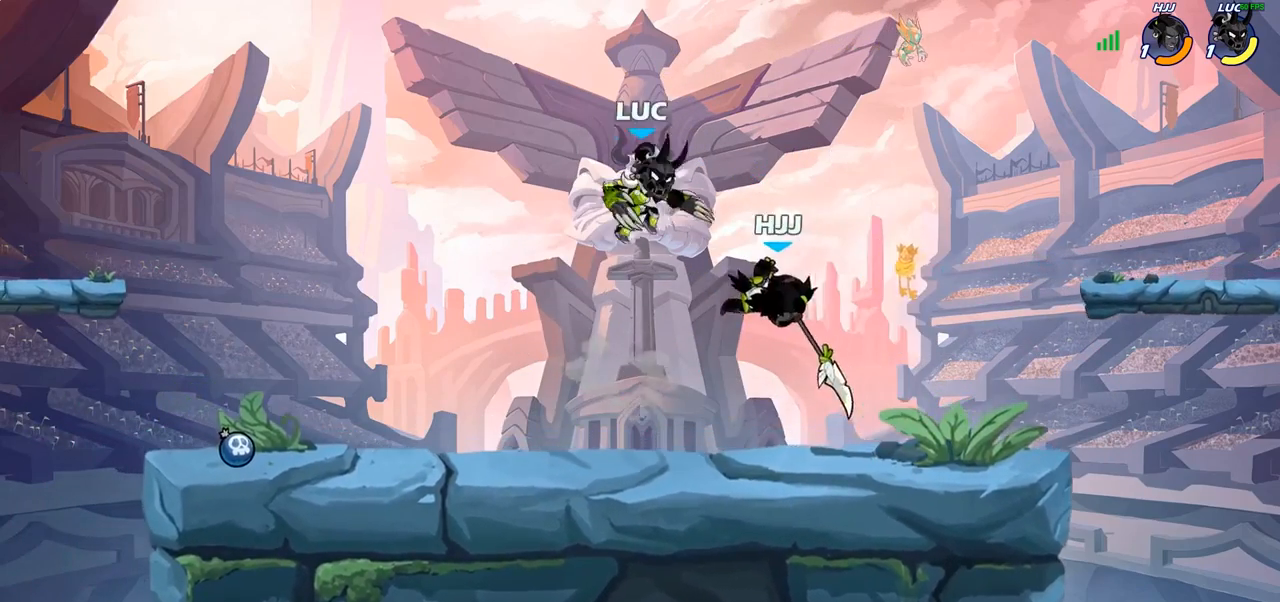
{"dt_ms": 500, "buttons": [], "left_stick": "center", "right_stick": "center", "events": [[133, "left_stick", "down-left"], [167, "SQUARE", "down"], [317, "SQUARE", "up"], [400, "left_stick", "center"]]}
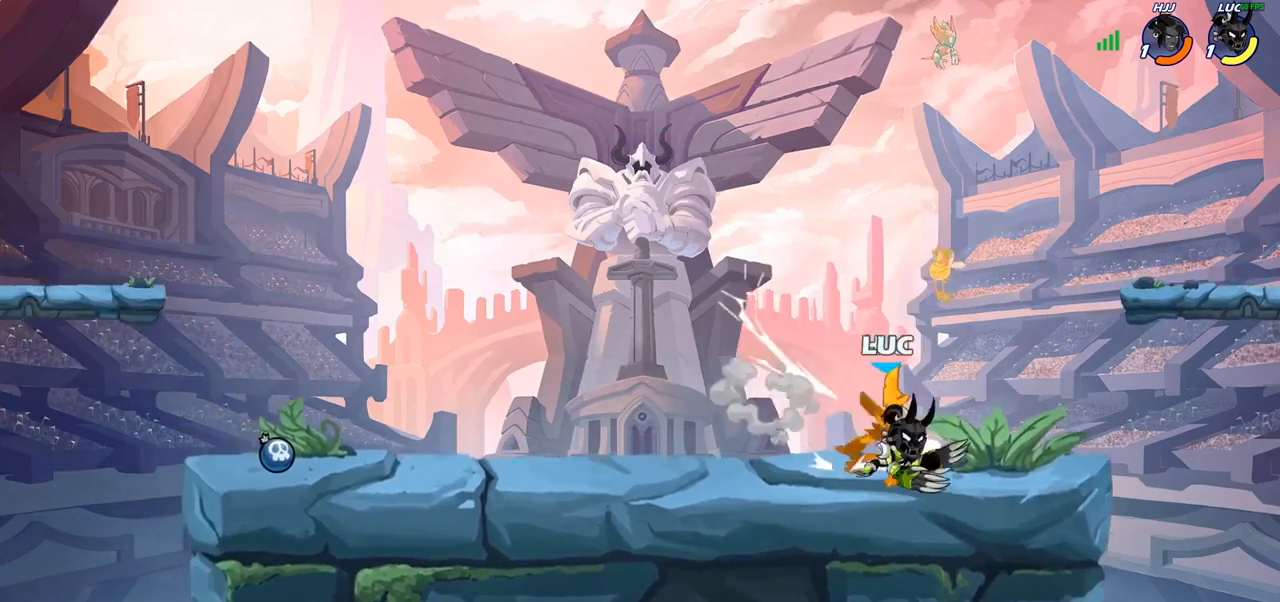
{"dt_ms": 500, "buttons": ["SQUARE"], "left_stick": "center", "right_stick": "center", "events": [[167, "SQUARE", "down"], [233, "SQUARE", "up"], [317, "SQUARE", "down"], [417, "SQUARE", "up"], [467, "SQUARE", "down"]]}
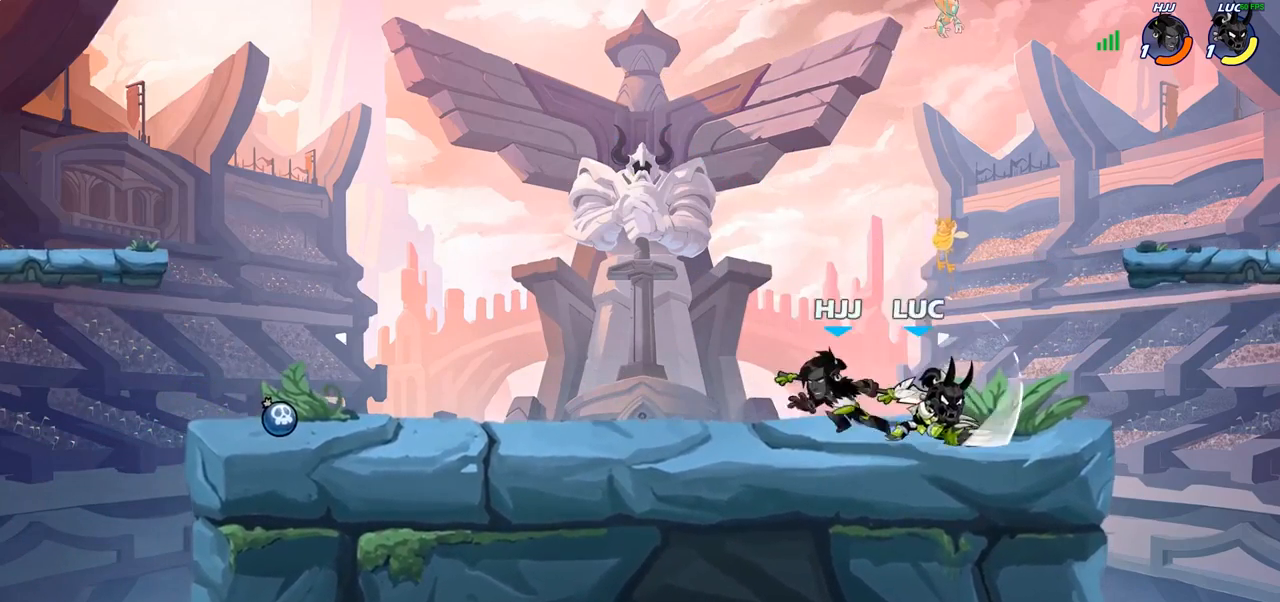
{"dt_ms": 1000, "buttons": [], "left_stick": "center", "right_stick": "center"}
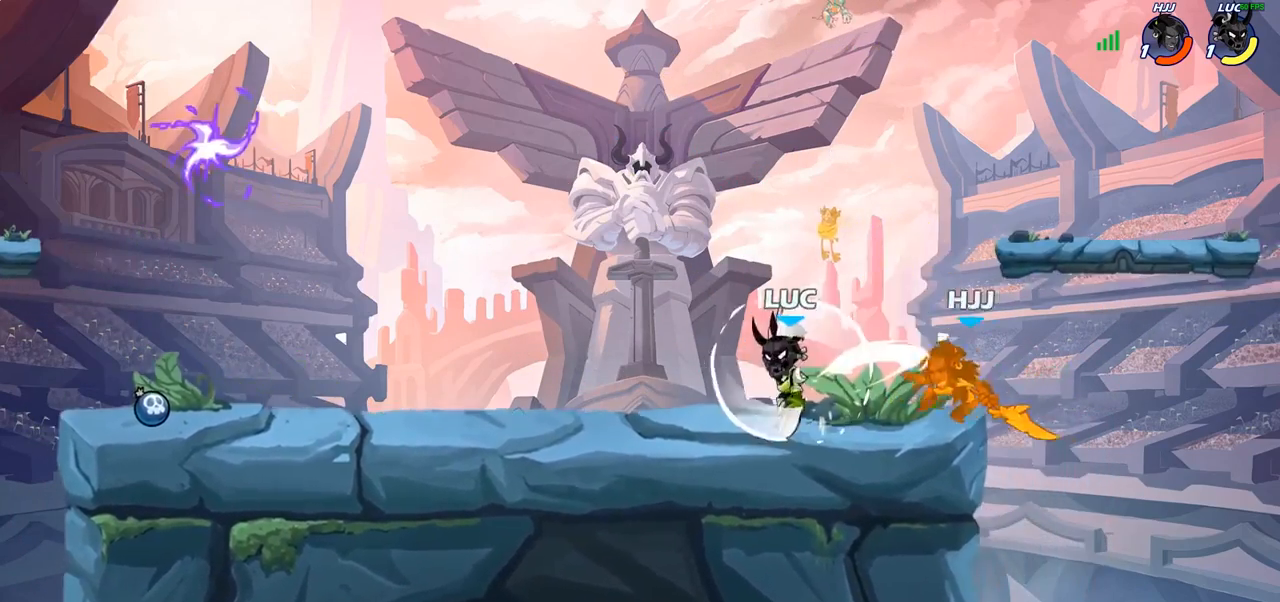
{"dt_ms": 500, "buttons": ["R1", "R2"], "left_stick": "right", "right_stick": "center", "events": [[350, "left_stick", "right"], [433, "R2", "down"], [483, "R1", "down"]]}
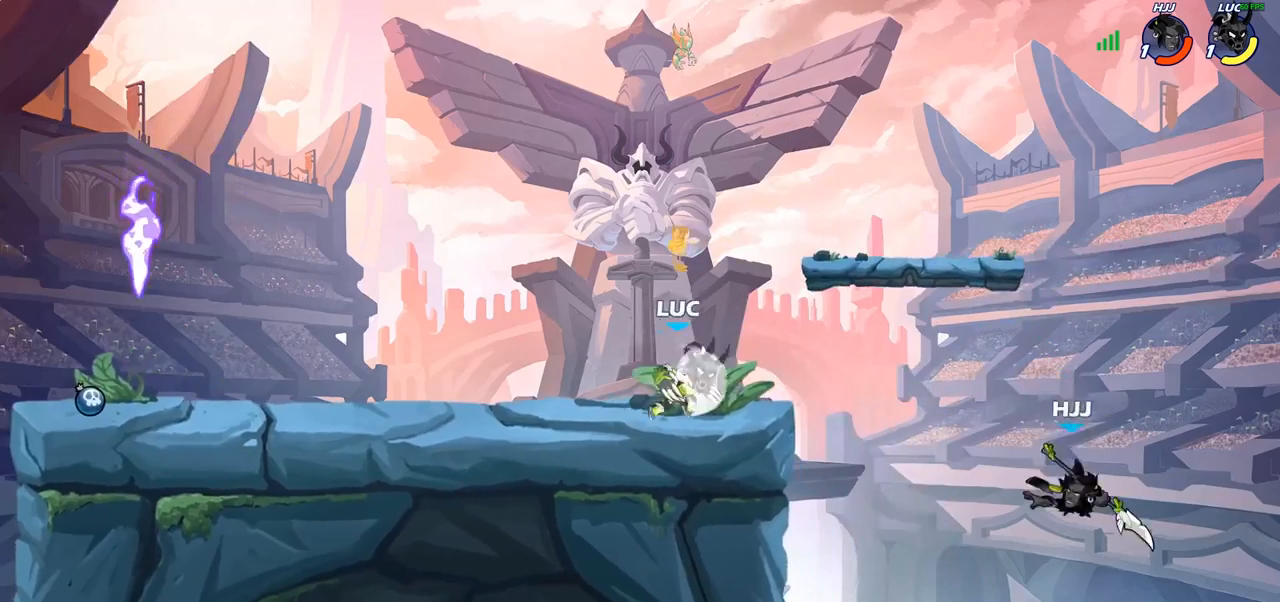
{"dt_ms": 500, "buttons": [], "left_stick": "center", "right_stick": "center", "events": [[67, "R1", "up"], [67, "R2", "up"], [83, "left_stick", "down"], [117, "SQUARE", "down"], [400, "SQUARE", "up"], [400, "left_stick", "center"]]}
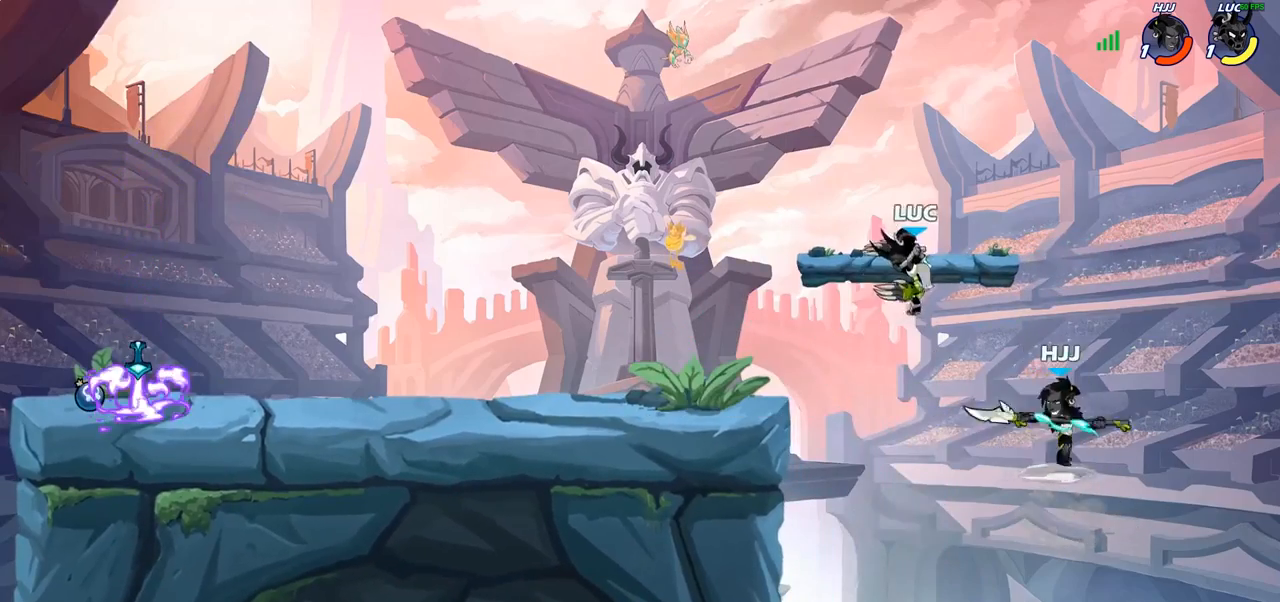
{"dt_ms": 500, "buttons": [], "left_stick": "center", "right_stick": "center", "events": [[250, "SQUARE", "down"], [350, "SQUARE", "up"]]}
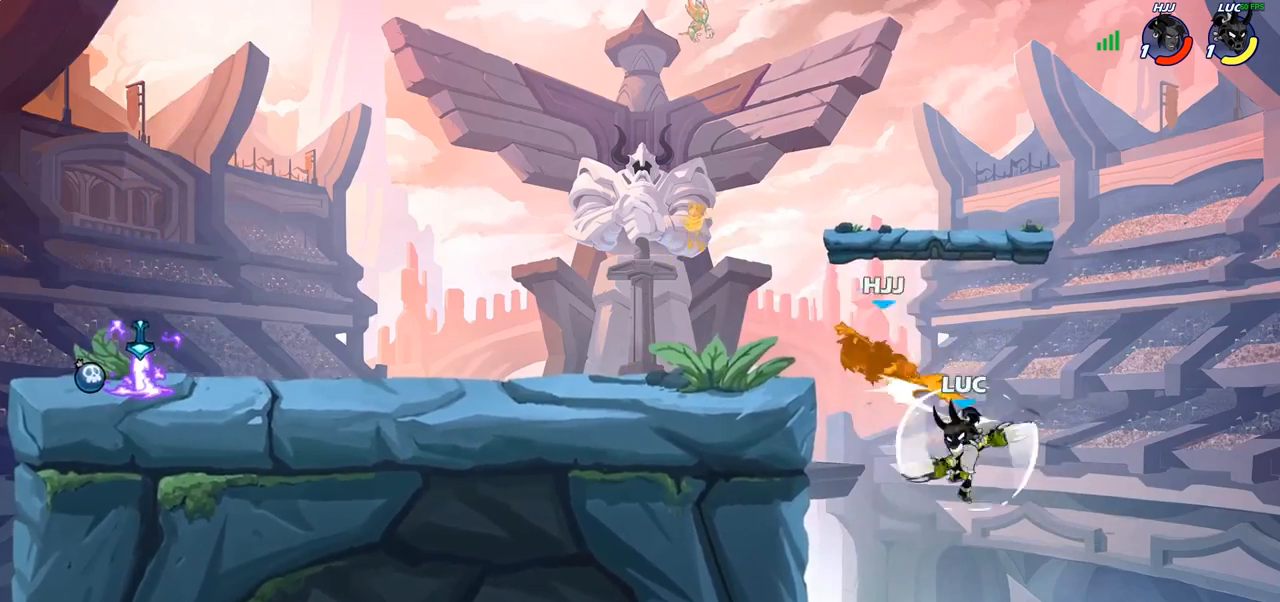
{"dt_ms": 500, "buttons": [], "left_stick": "up-left", "right_stick": "center", "events": [[33, "left_stick", "up-right"], [217, "left_stick", "up-left"], [267, "CROSS", "down"], [433, "CROSS", "up"]]}